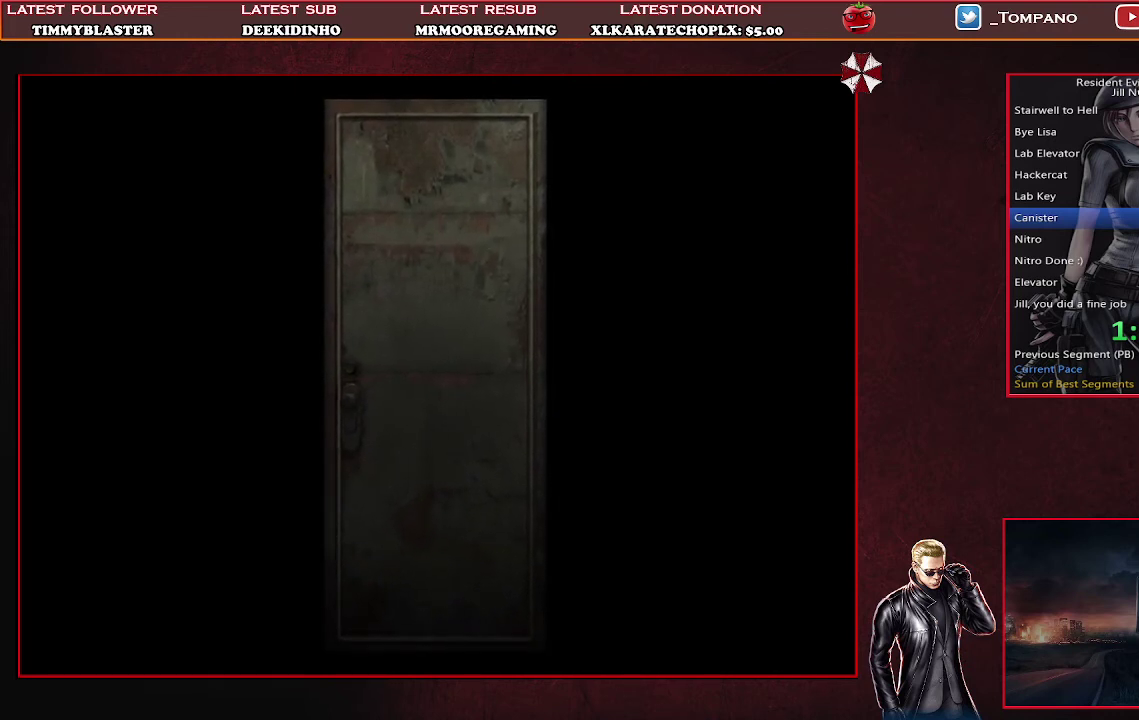
Gameplay with a controller (PlayStation layout); each line is a JSON object with the inputs held at the frame after it. "events" lists button and stick changes between this image and that frame as [ms after this image, input, new state], when the widget could be followed in between. Not read: R3 right_stick.
{"buttons": ["SQUARE", "DPAD_UP"], "left_stick": "center", "events": []}
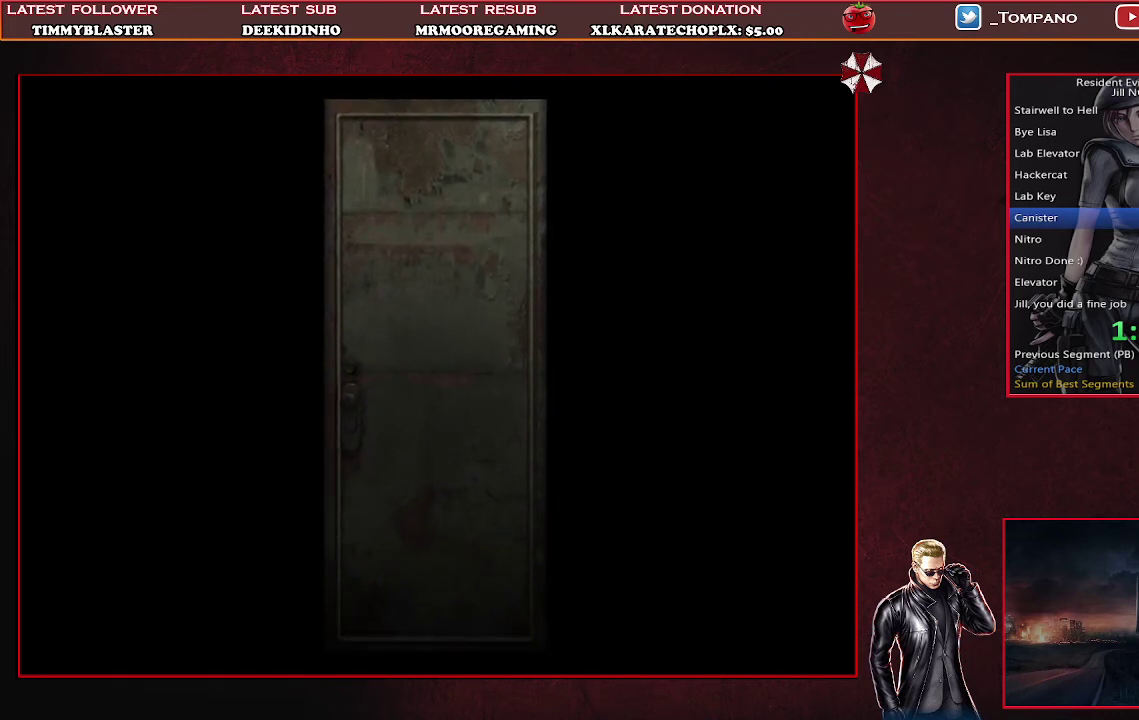
{"buttons": ["SQUARE", "DPAD_UP"], "left_stick": "center", "events": []}
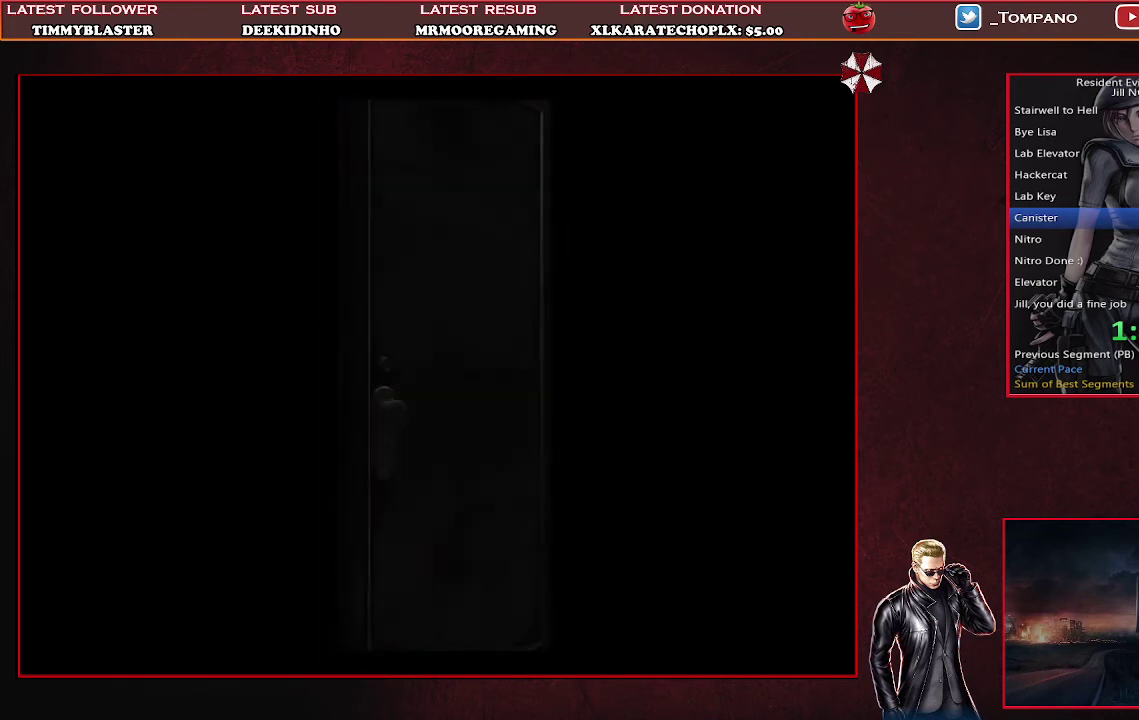
{"buttons": ["SQUARE", "DPAD_UP"], "left_stick": "center", "events": []}
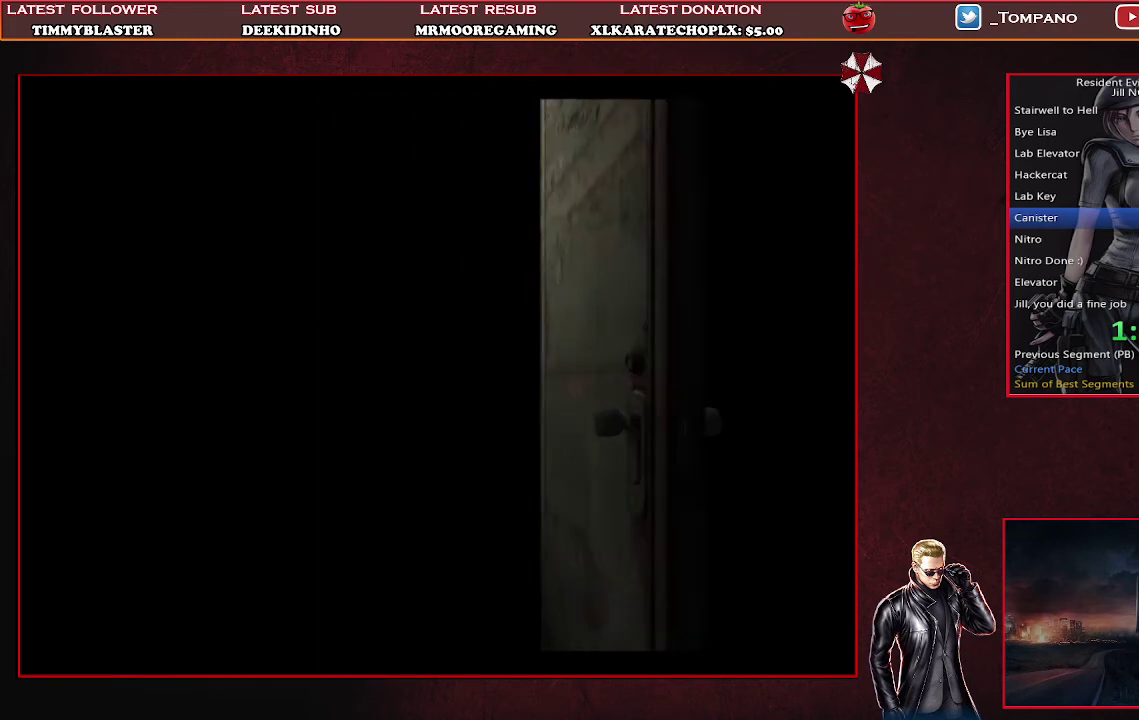
{"buttons": ["SQUARE", "DPAD_UP"], "left_stick": "center", "events": []}
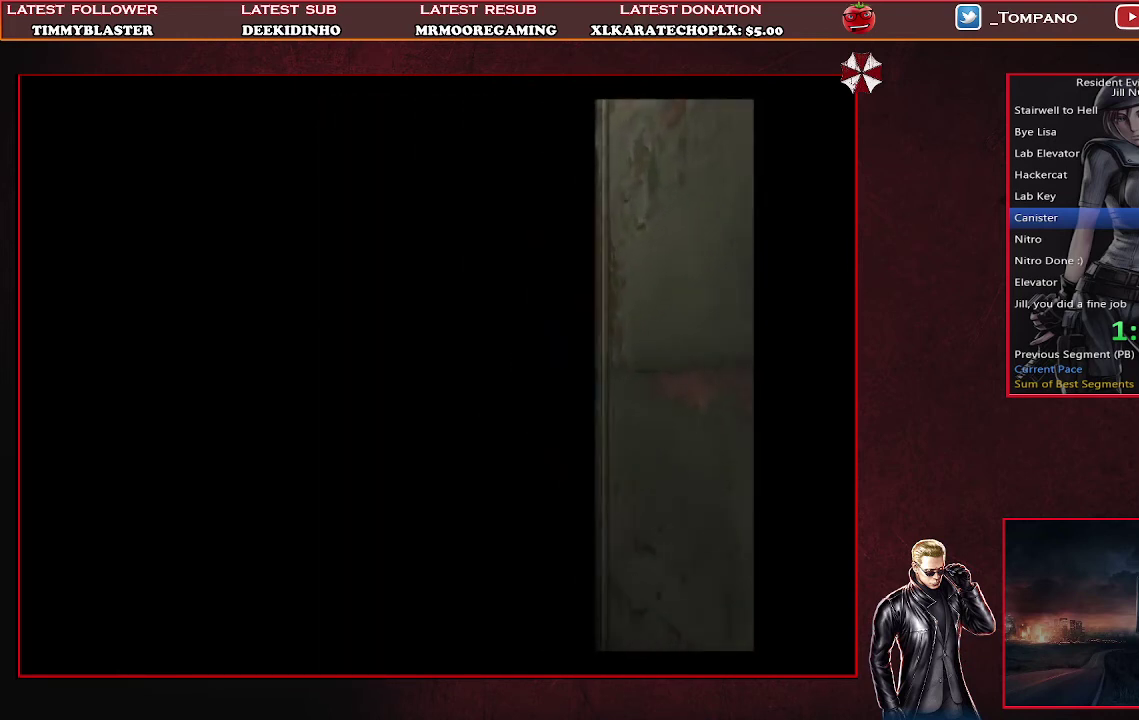
{"buttons": ["SQUARE", "DPAD_UP"], "left_stick": "center", "events": []}
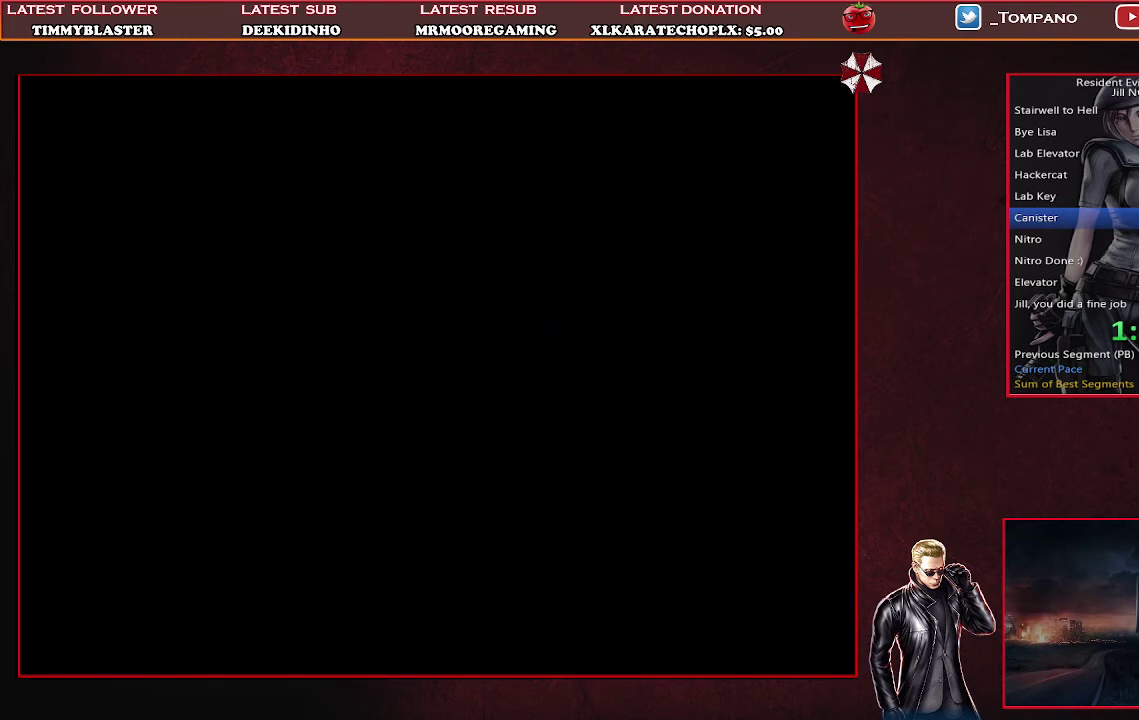
{"buttons": ["SQUARE", "DPAD_UP"], "left_stick": "center", "events": []}
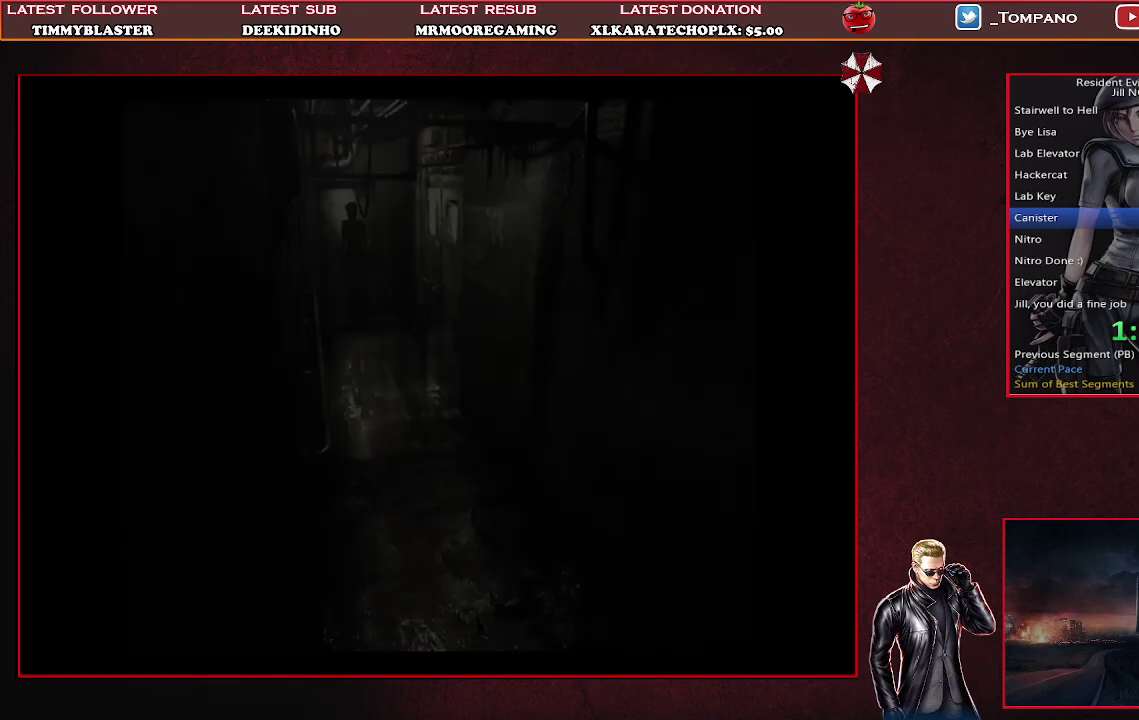
{"buttons": ["SQUARE", "DPAD_UP"], "left_stick": "center", "events": []}
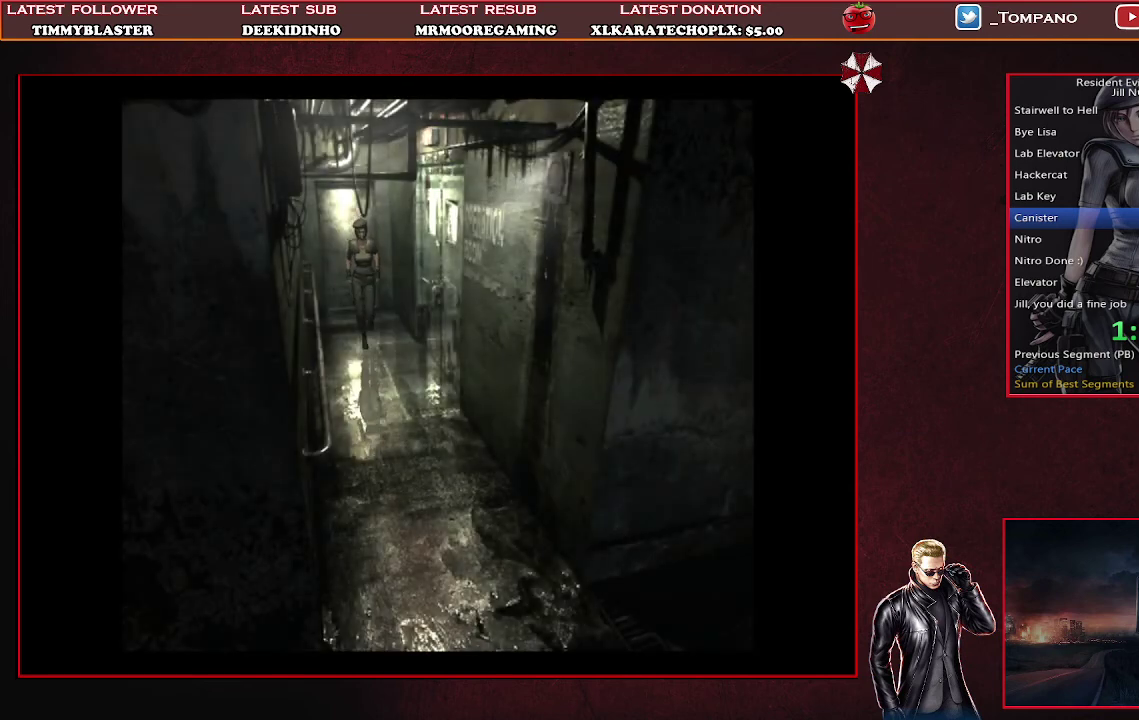
{"buttons": ["SQUARE", "DPAD_UP"], "left_stick": "center", "events": []}
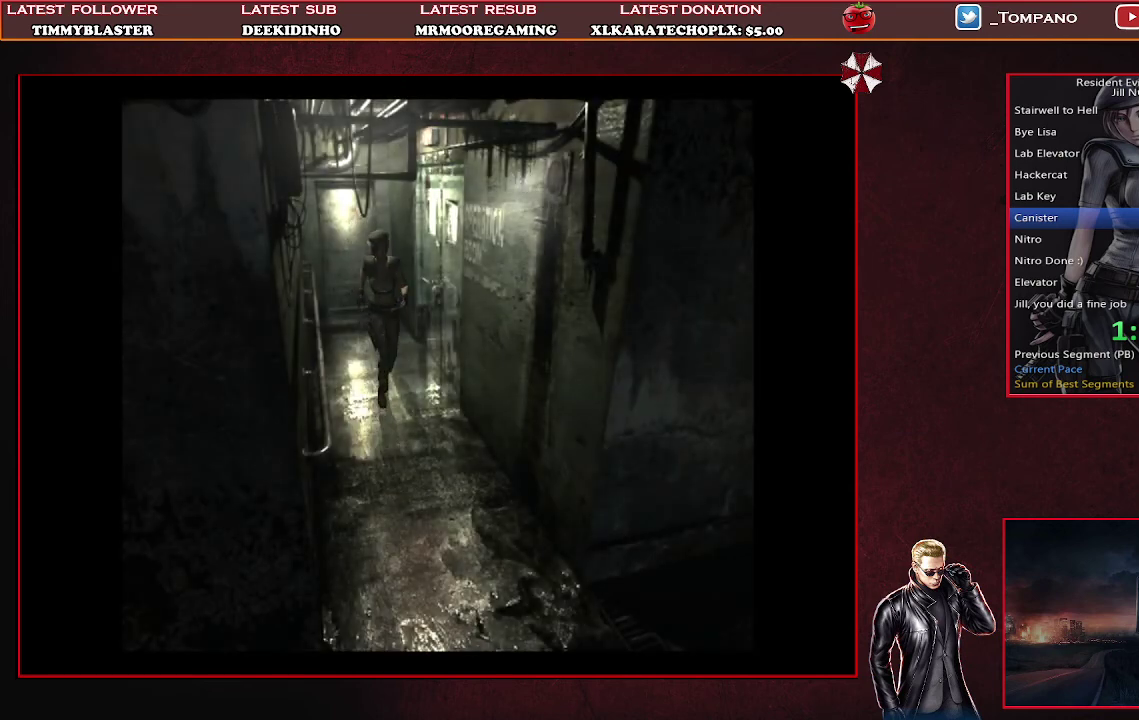
{"buttons": ["SQUARE", "DPAD_UP", "DPAD_RIGHT"], "left_stick": "center", "events": [[500, "DPAD_RIGHT", "down"]]}
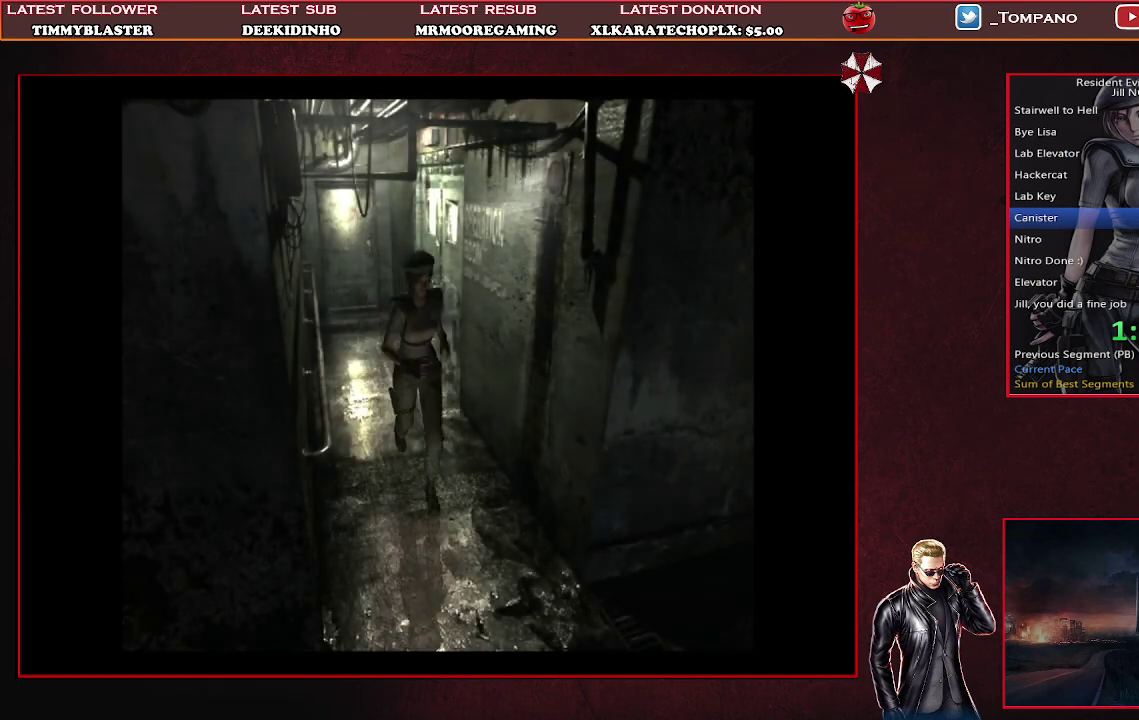
{"buttons": ["SQUARE", "DPAD_UP"], "left_stick": "center", "events": [[133, "DPAD_RIGHT", "up"]]}
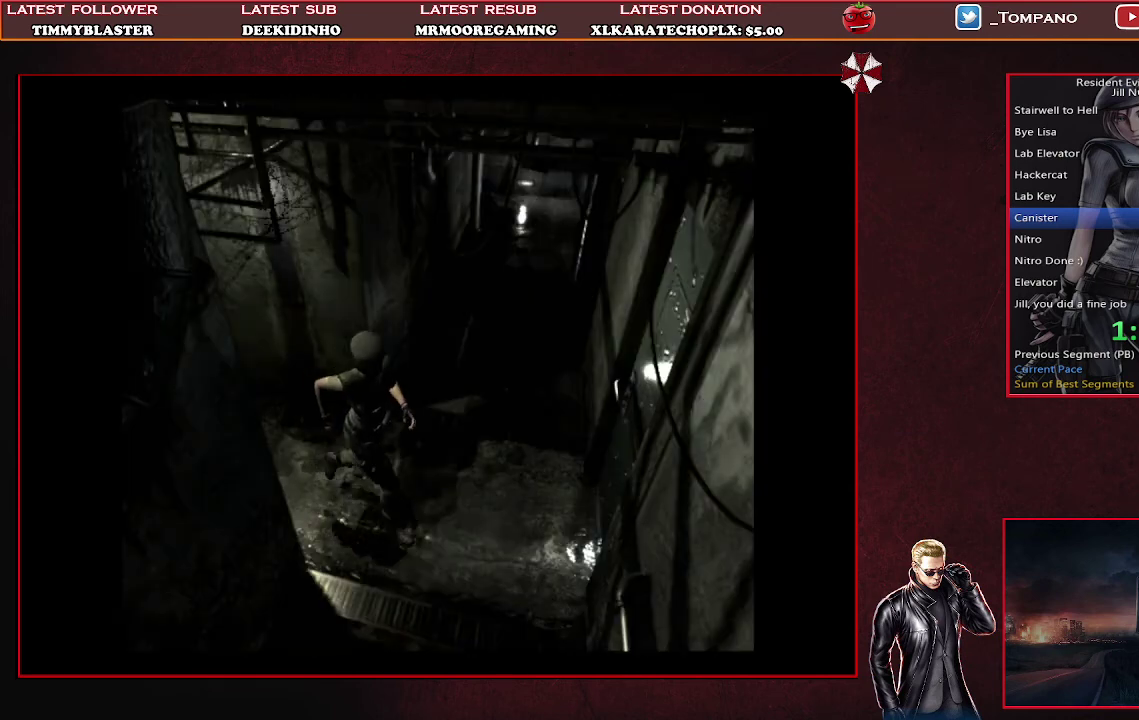
{"buttons": ["SQUARE", "DPAD_UP", "DPAD_RIGHT"], "left_stick": "center", "events": [[67, "DPAD_RIGHT", "down"]]}
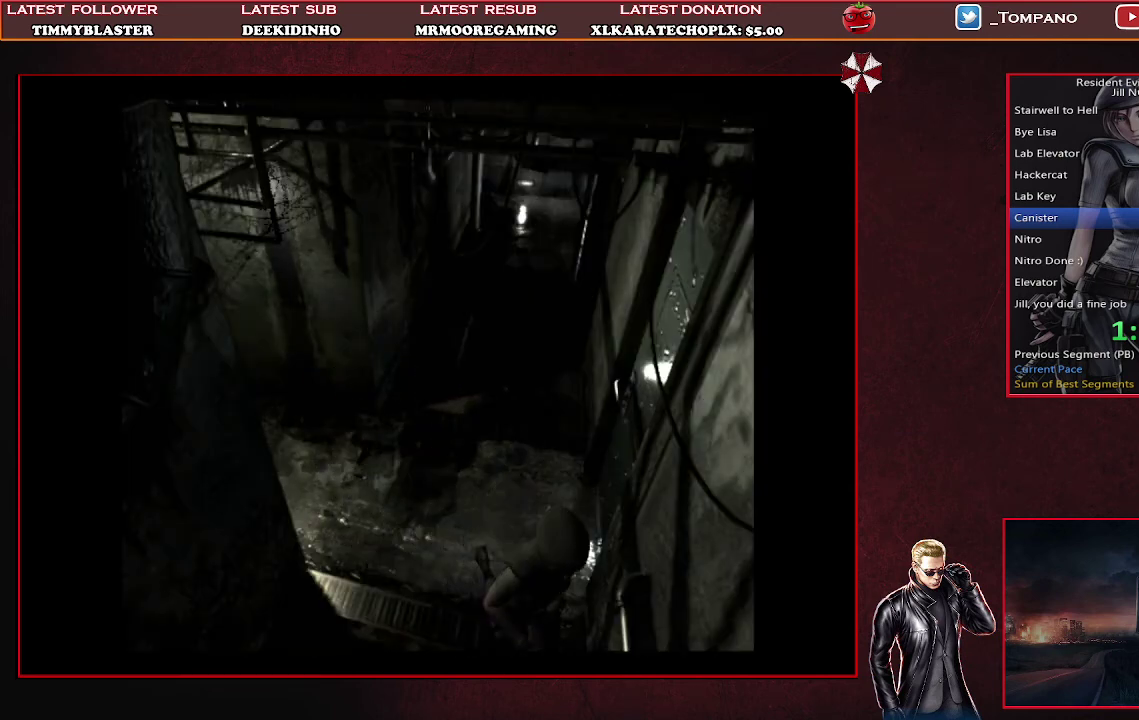
{"buttons": ["SQUARE", "DPAD_UP"], "left_stick": "center", "events": [[33, "DPAD_RIGHT", "up"], [133, "SQUARE", "up"], [167, "DPAD_RIGHT", "down"], [200, "SQUARE", "down"], [267, "DPAD_RIGHT", "up"], [267, "SQUARE", "up"], [333, "SQUARE", "down"], [433, "SQUARE", "up"], [500, "SQUARE", "down"]]}
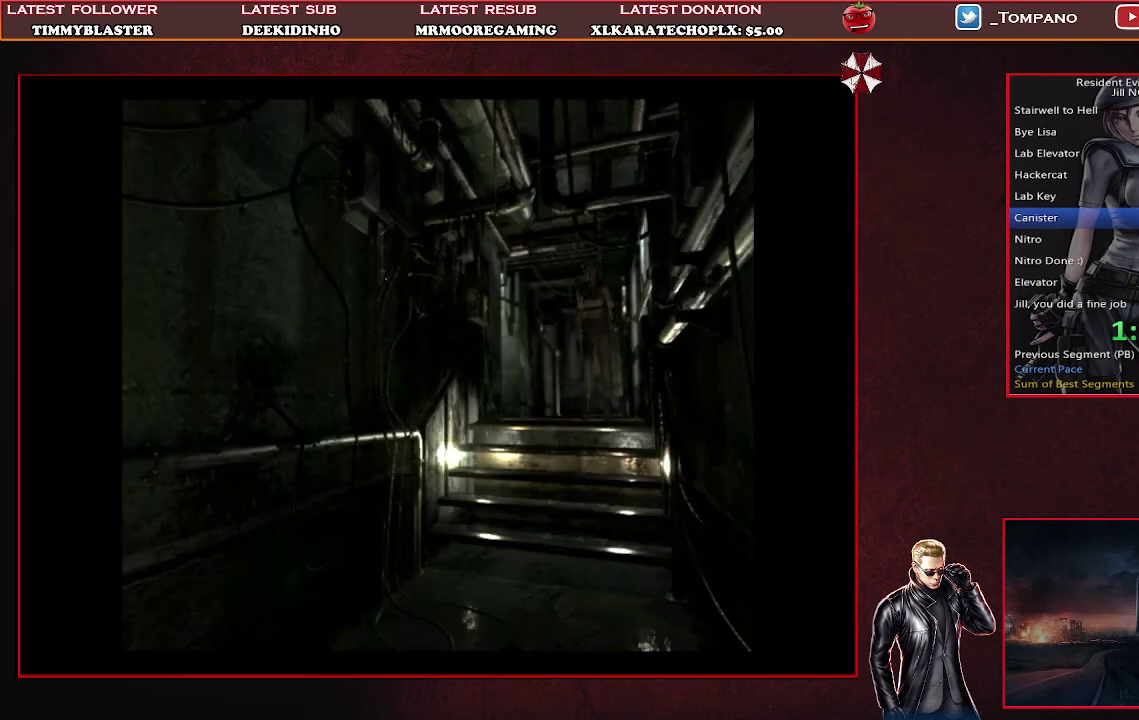
{"buttons": ["DPAD_UP"], "left_stick": "center", "events": [[33, "SQUARE", "up"], [100, "SQUARE", "down"], [200, "SQUARE", "up"], [233, "SQUARE", "down"], [333, "SQUARE", "up"], [367, "SQUARE", "down"], [467, "SQUARE", "up"]]}
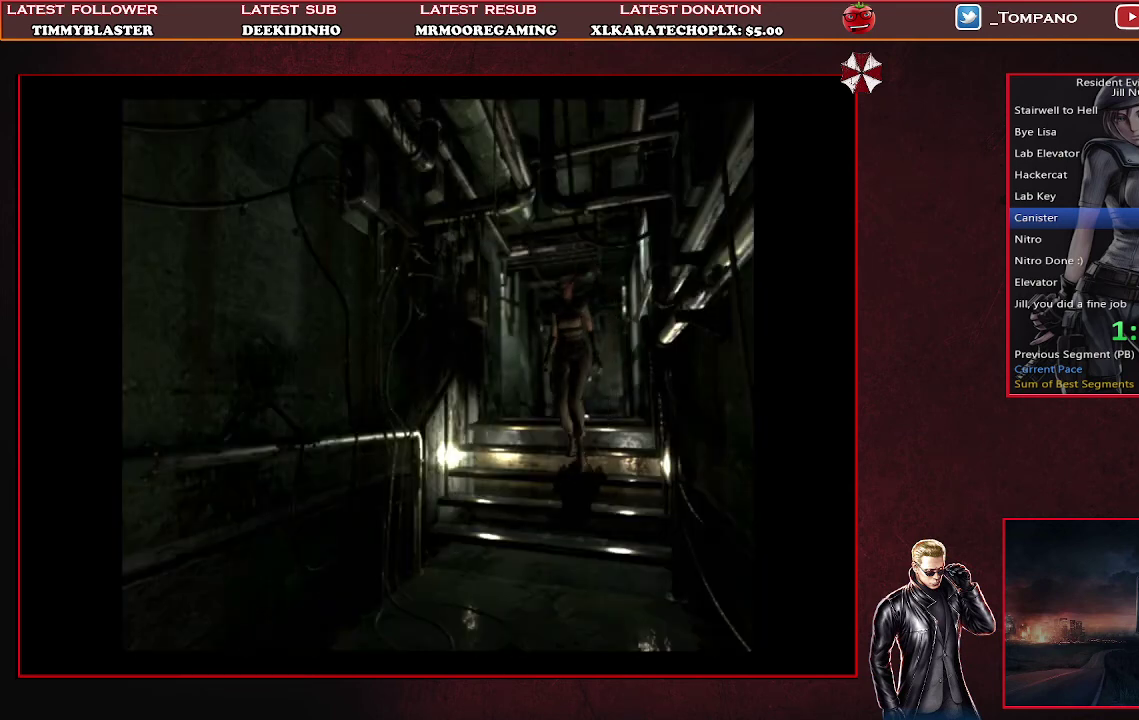
{"buttons": ["SQUARE", "DPAD_UP"], "left_stick": "center", "events": [[33, "SQUARE", "down"], [233, "SQUARE", "up"], [300, "SQUARE", "down"]]}
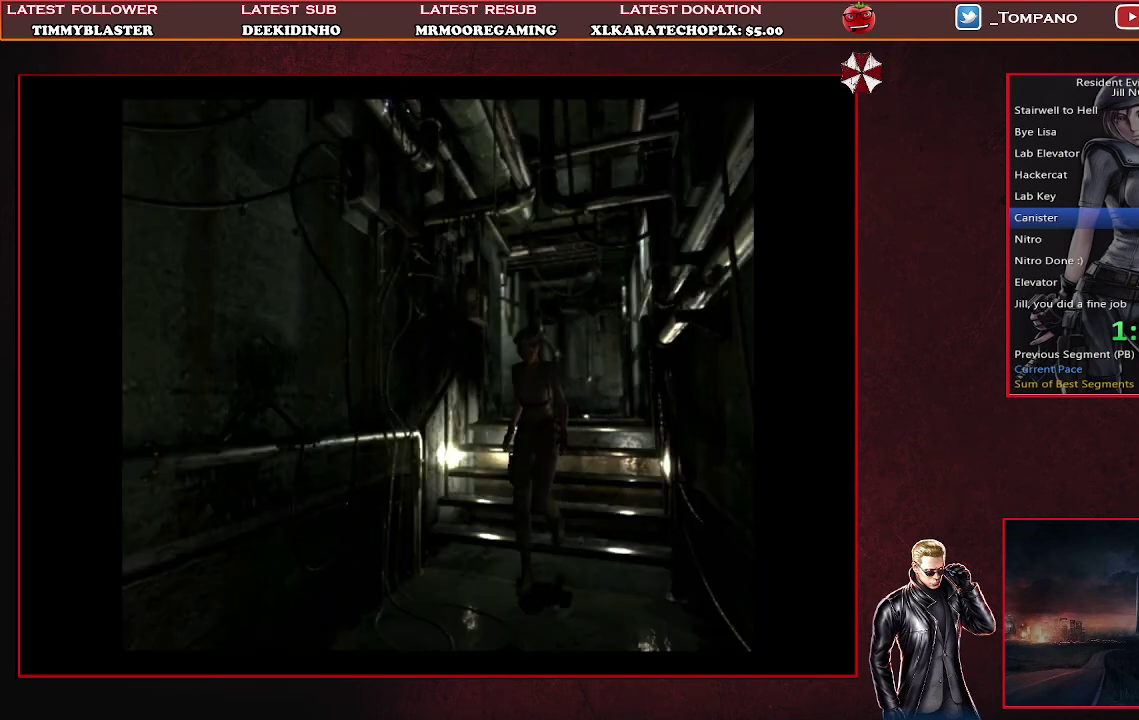
{"buttons": ["CROSS", "SQUARE", "DPAD_UP"], "left_stick": "center", "events": [[33, "DPAD_LEFT", "down"], [167, "DPAD_LEFT", "up"], [333, "CROSS", "down"]]}
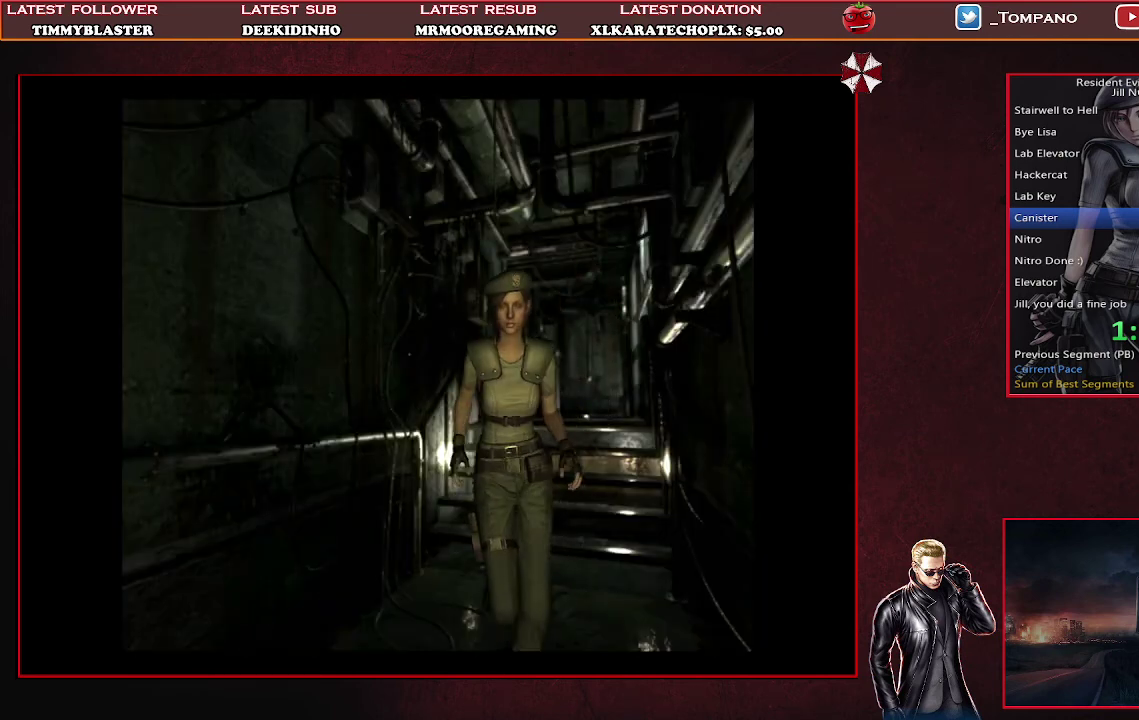
{"buttons": ["CROSS", "SQUARE", "DPAD_UP"], "left_stick": "center", "events": [[333, "DPAD_RIGHT", "down"], [467, "DPAD_RIGHT", "up"]]}
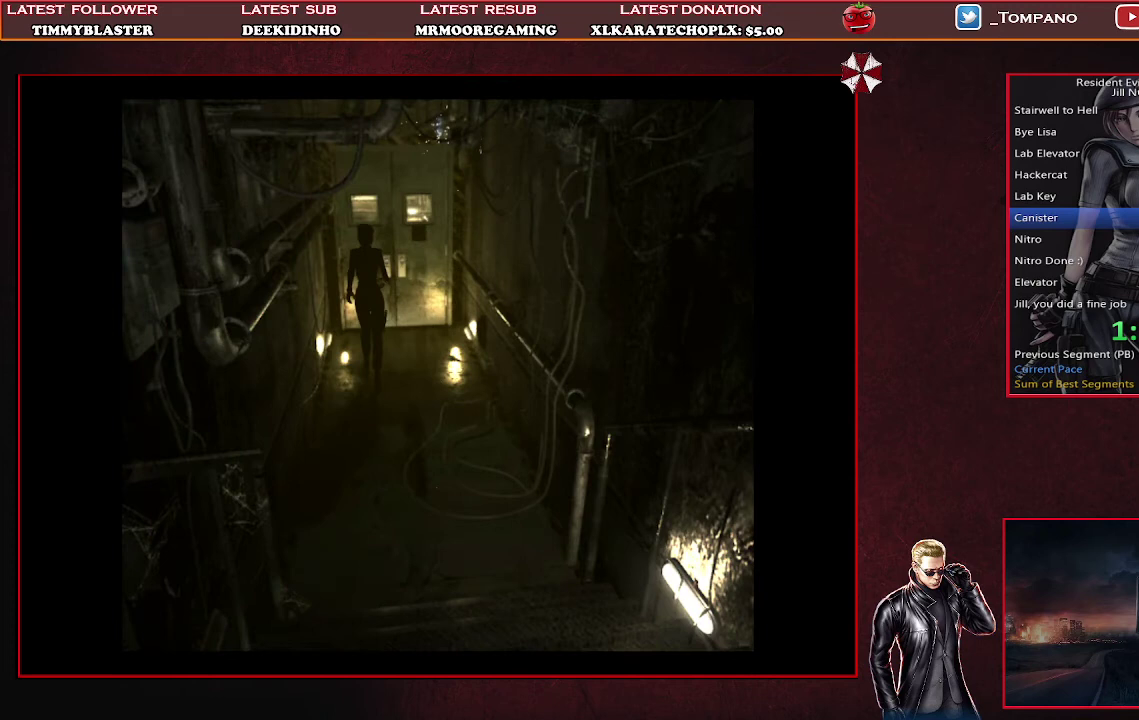
{"buttons": ["CROSS", "SQUARE", "DPAD_UP"], "left_stick": "center", "events": []}
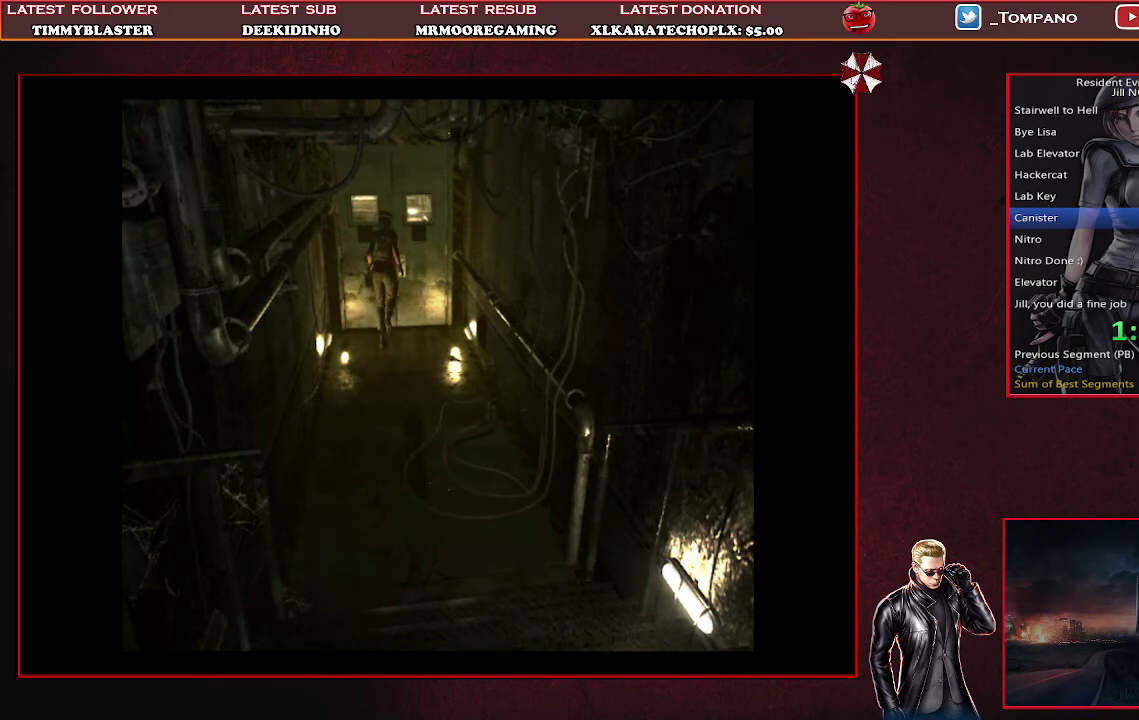
{"buttons": [], "left_stick": "center", "events": [[233, "CROSS", "up"], [233, "DPAD_UP", "up"], [300, "SQUARE", "up"]]}
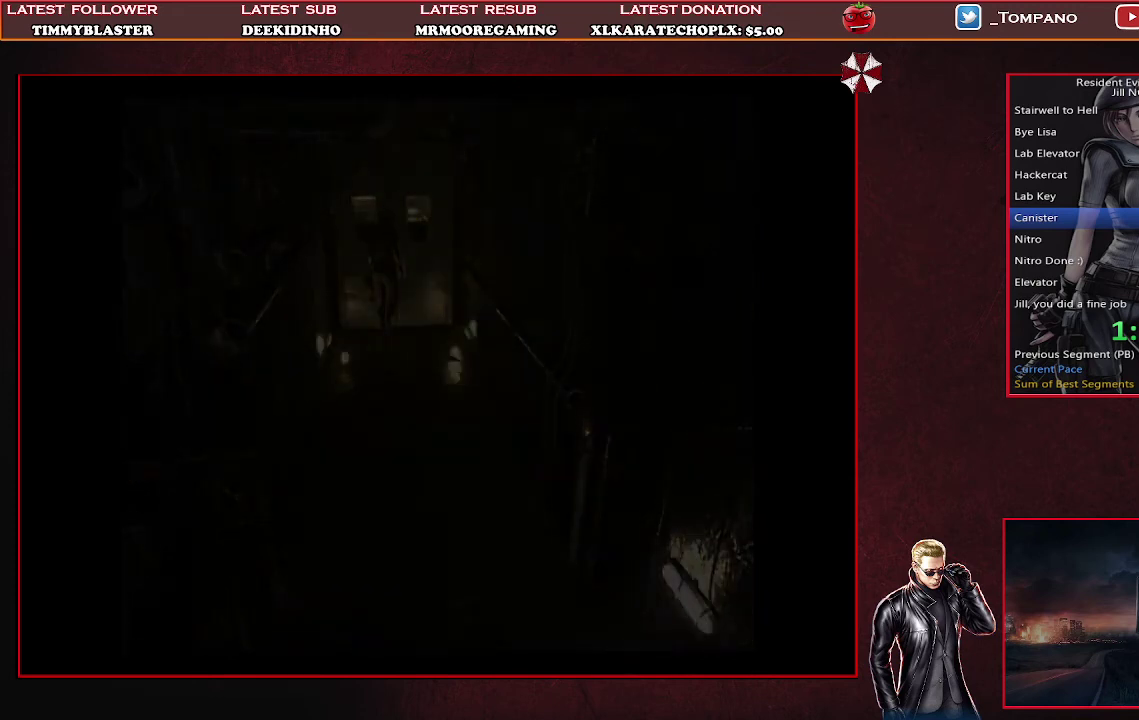
{"buttons": ["SQUARE", "DPAD_UP", "DPAD_RIGHT"], "left_stick": "center", "events": [[400, "DPAD_UP", "down"], [433, "DPAD_RIGHT", "down"], [433, "SQUARE", "down"]]}
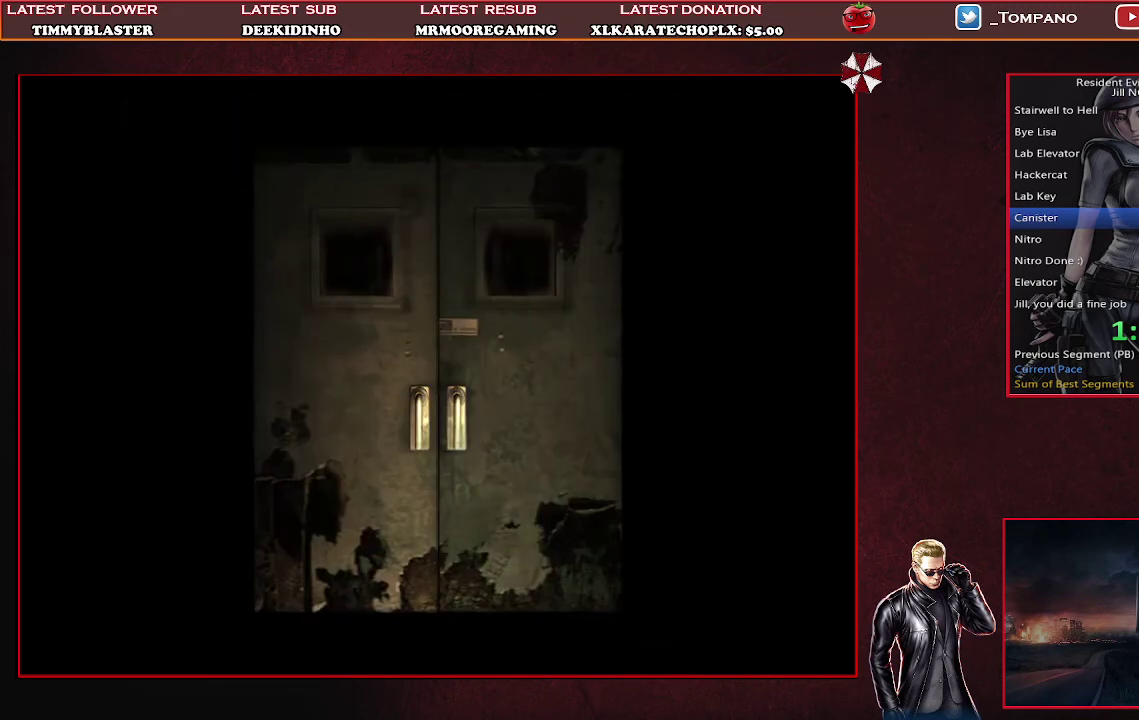
{"buttons": ["SQUARE", "DPAD_UP", "DPAD_RIGHT"], "left_stick": "center", "events": []}
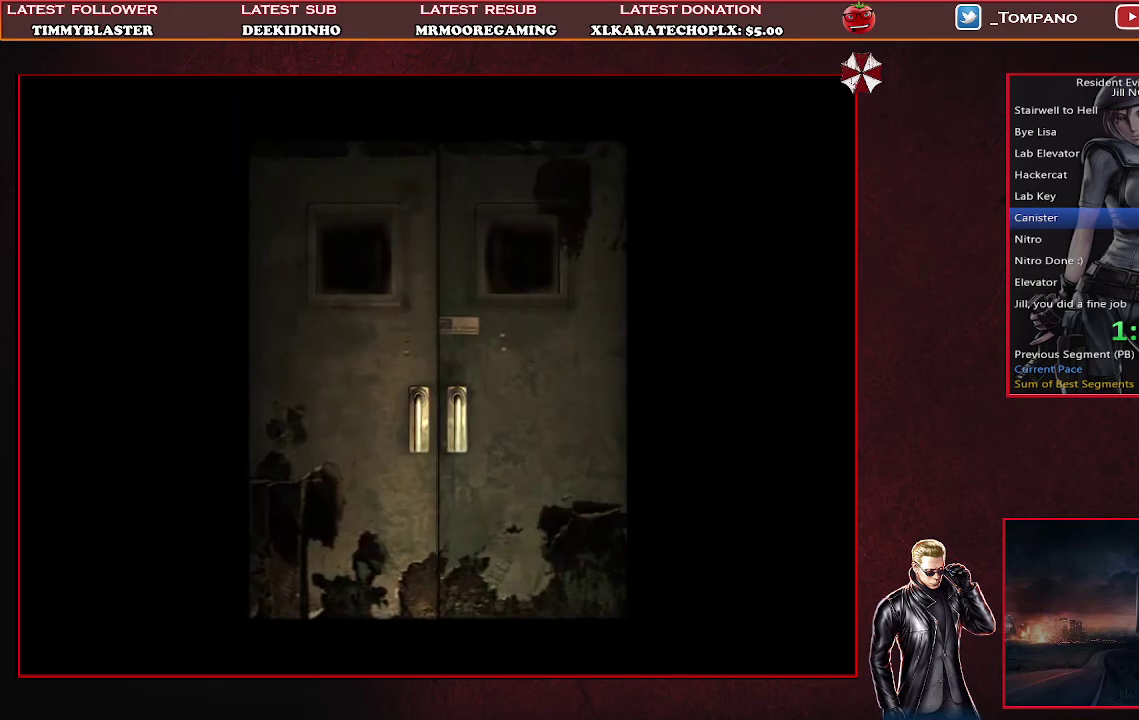
{"buttons": ["SQUARE", "DPAD_UP", "DPAD_RIGHT"], "left_stick": "center", "events": []}
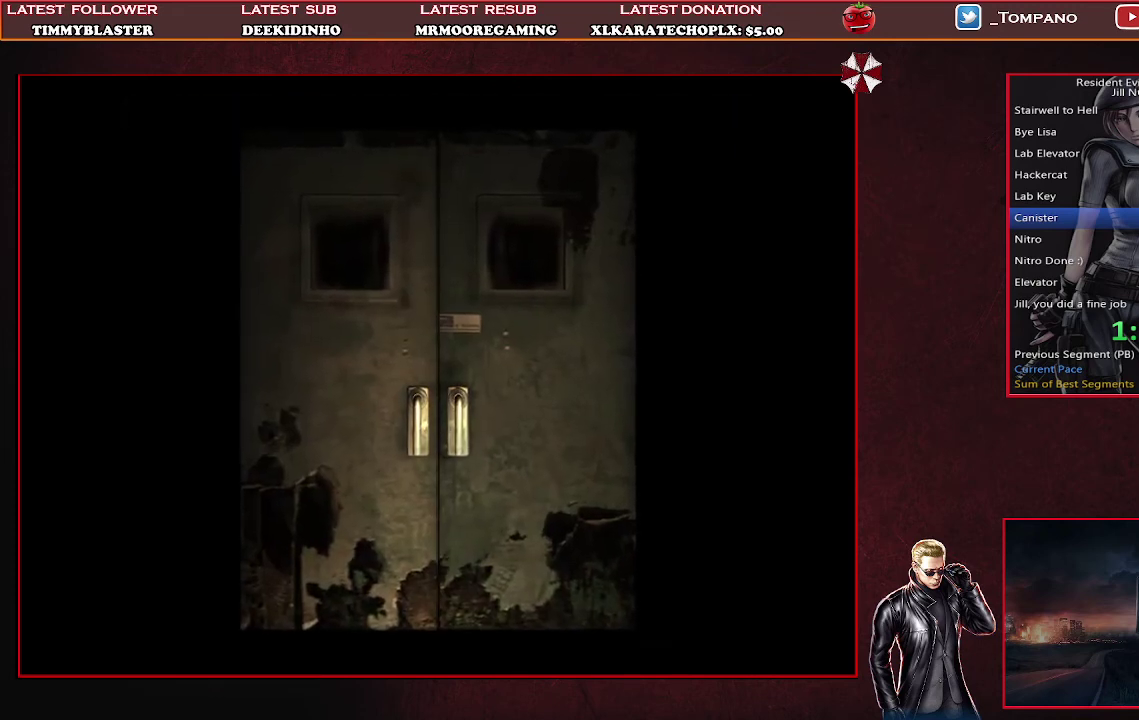
{"buttons": ["SQUARE", "DPAD_UP", "DPAD_RIGHT"], "left_stick": "center", "events": []}
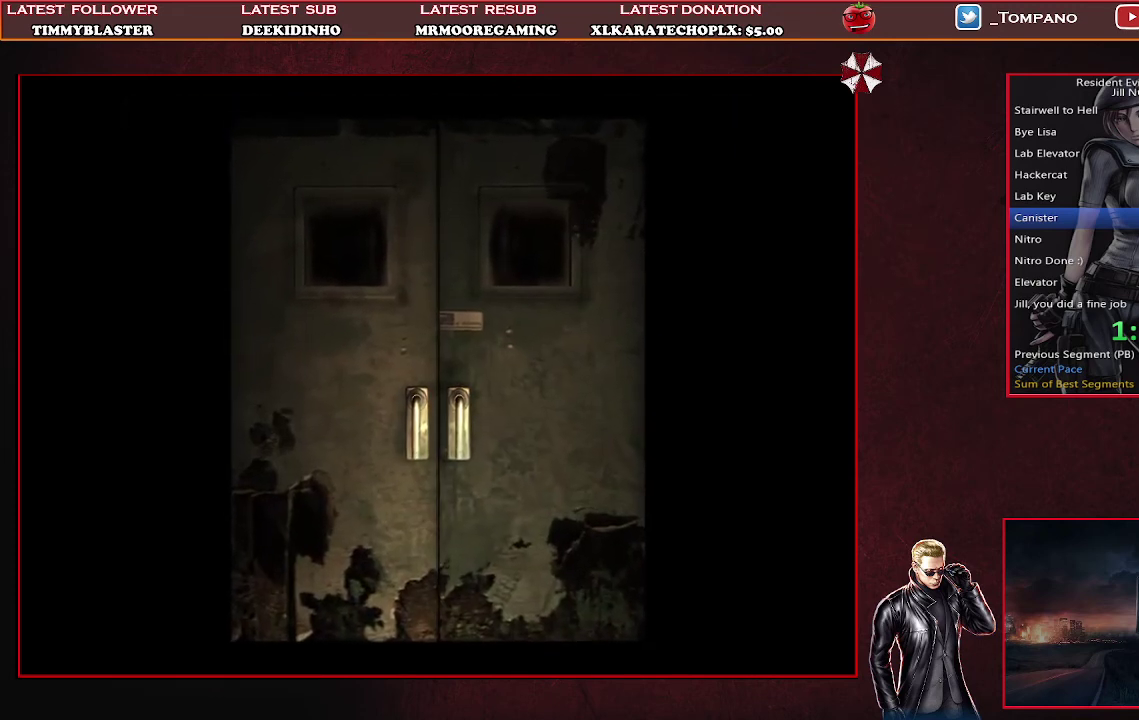
{"buttons": ["SQUARE", "DPAD_UP", "DPAD_RIGHT"], "left_stick": "center", "events": []}
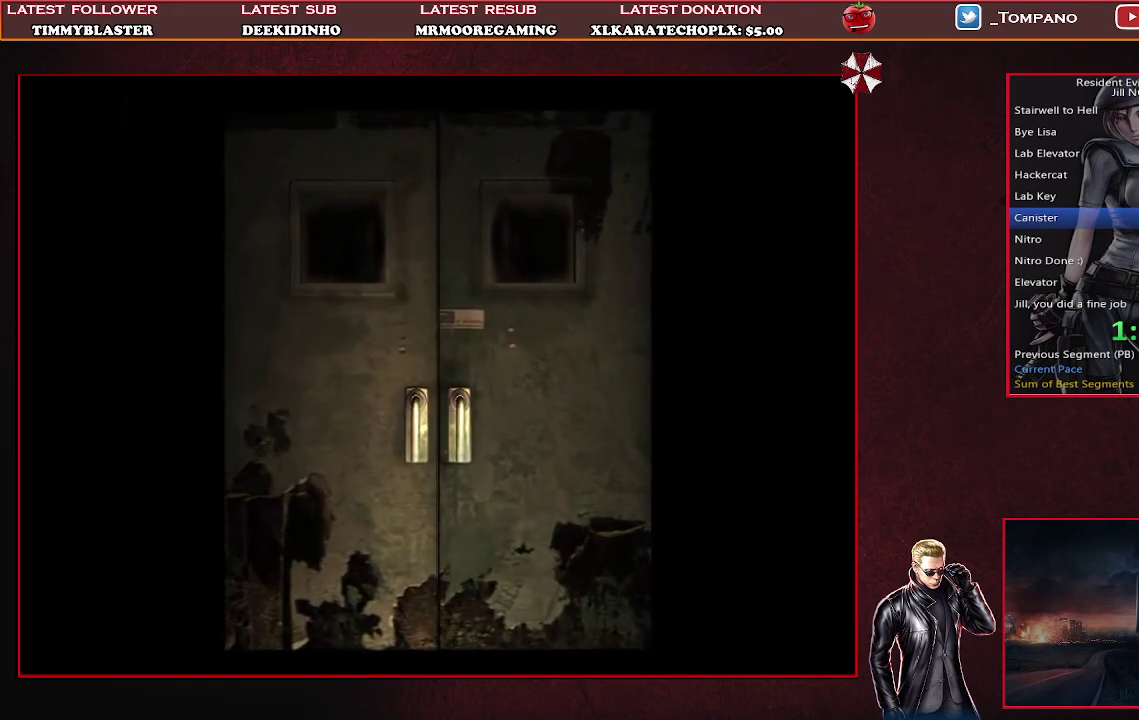
{"buttons": ["SQUARE", "DPAD_UP", "DPAD_RIGHT"], "left_stick": "center", "events": []}
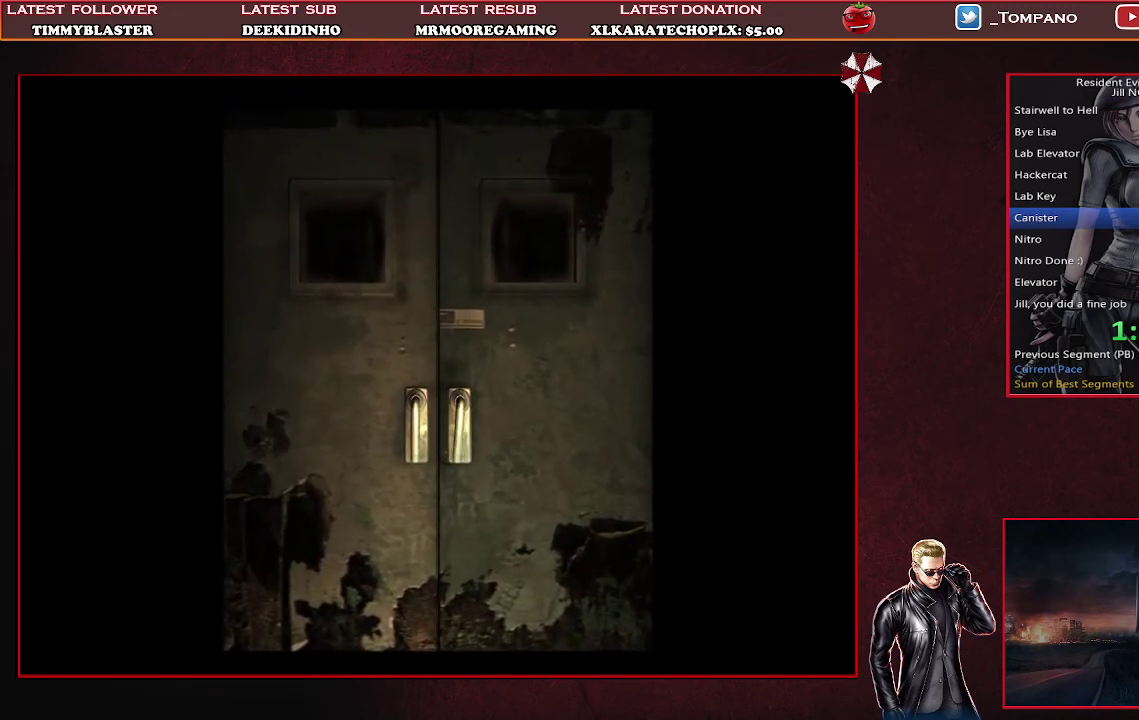
{"buttons": ["SQUARE", "DPAD_UP", "DPAD_RIGHT"], "left_stick": "center", "events": []}
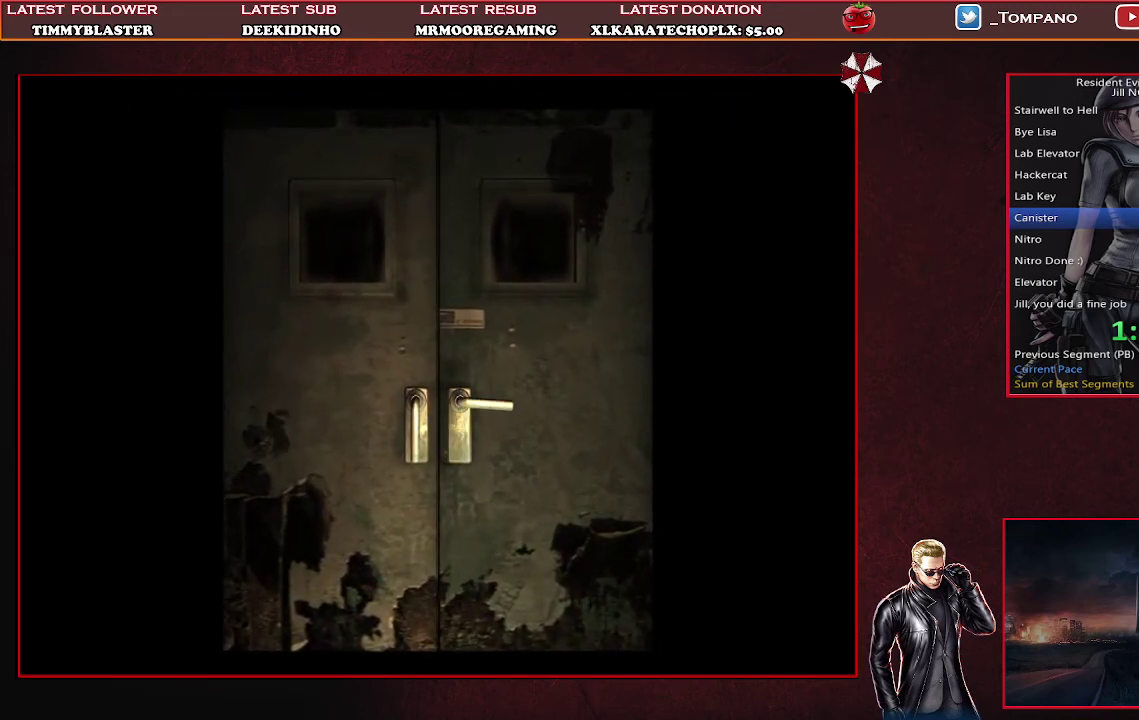
{"buttons": ["SQUARE", "DPAD_UP", "DPAD_RIGHT"], "left_stick": "center", "events": []}
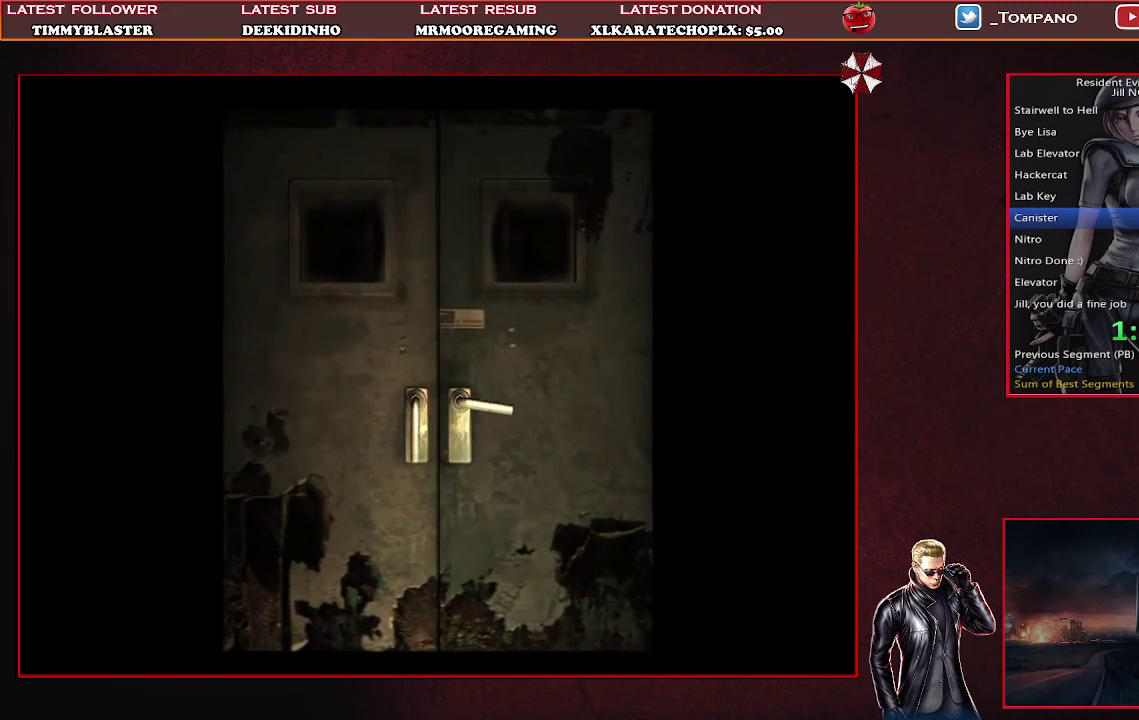
{"buttons": ["SQUARE", "DPAD_UP", "DPAD_RIGHT"], "left_stick": "center", "events": []}
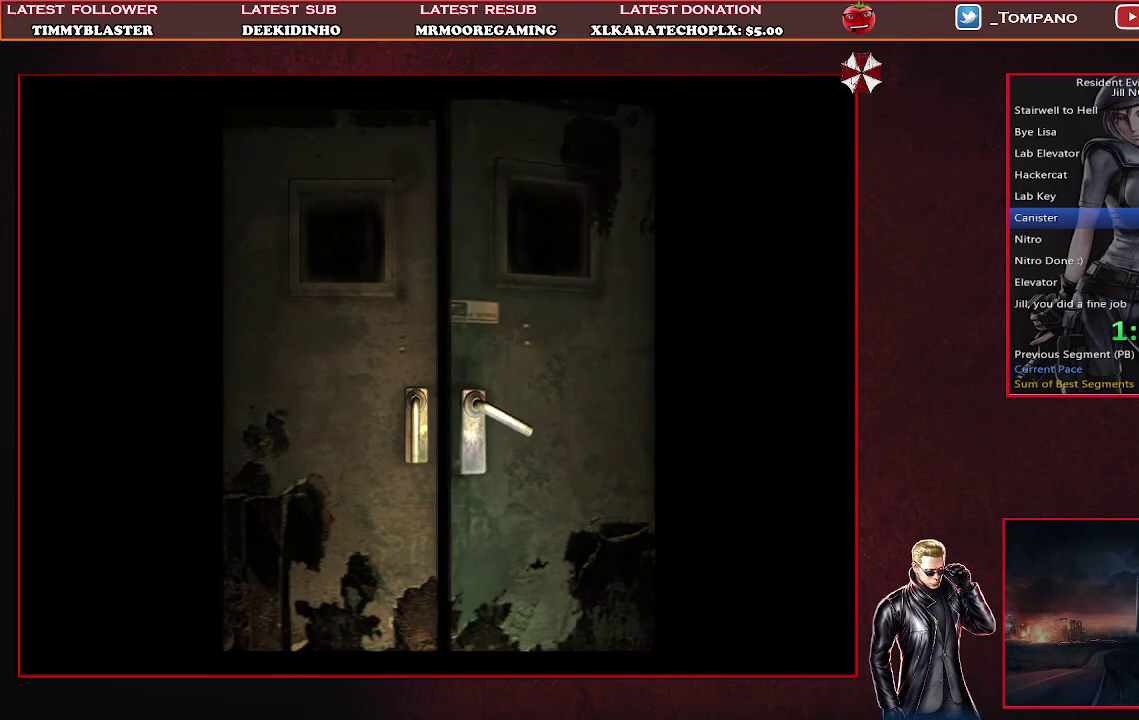
{"buttons": ["SQUARE", "DPAD_UP", "DPAD_RIGHT"], "left_stick": "center", "events": []}
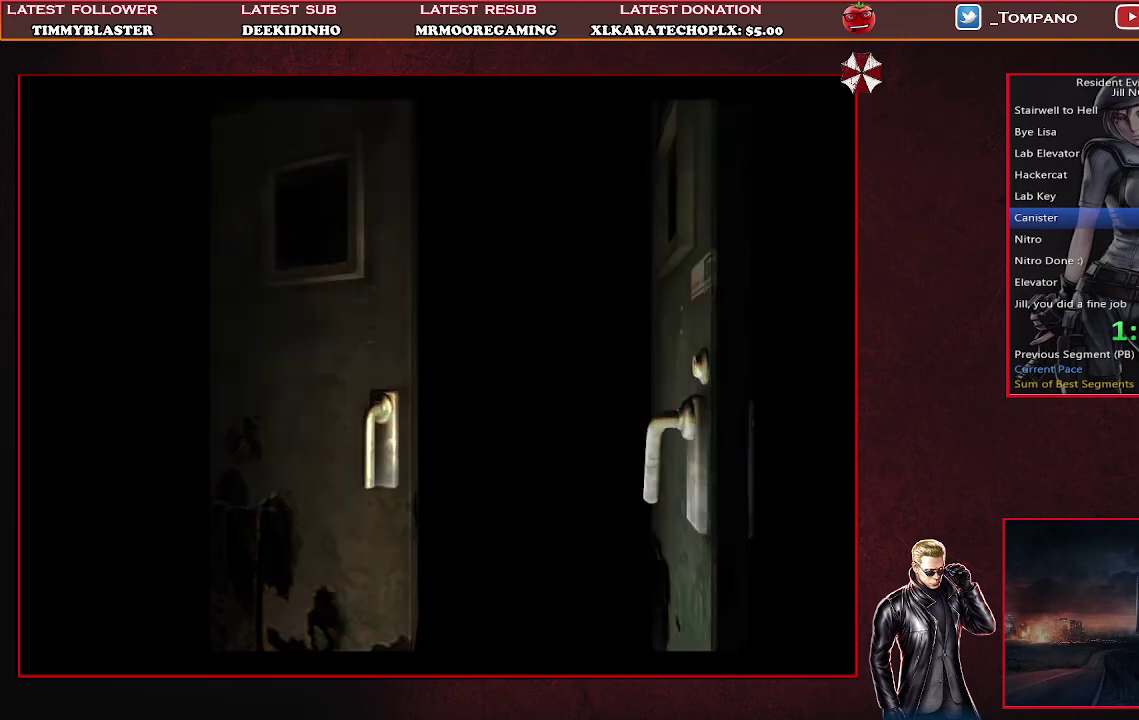
{"buttons": ["SQUARE", "DPAD_UP", "DPAD_RIGHT"], "left_stick": "center", "events": []}
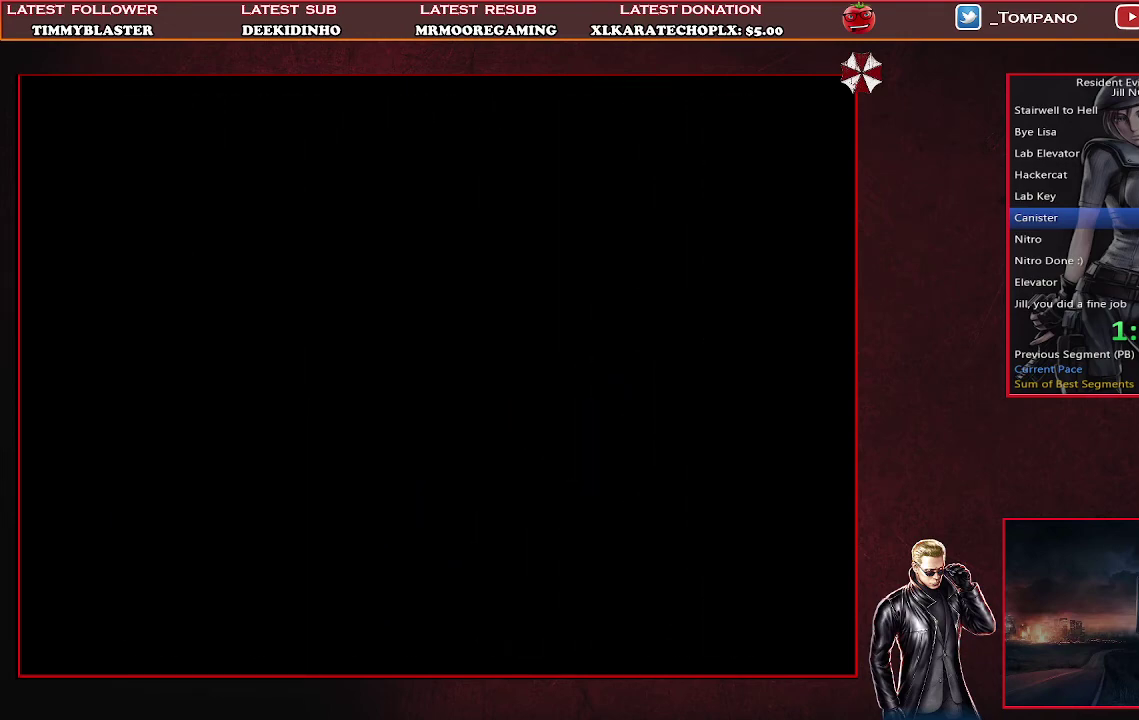
{"buttons": ["SQUARE", "DPAD_UP", "DPAD_RIGHT"], "left_stick": "center", "events": []}
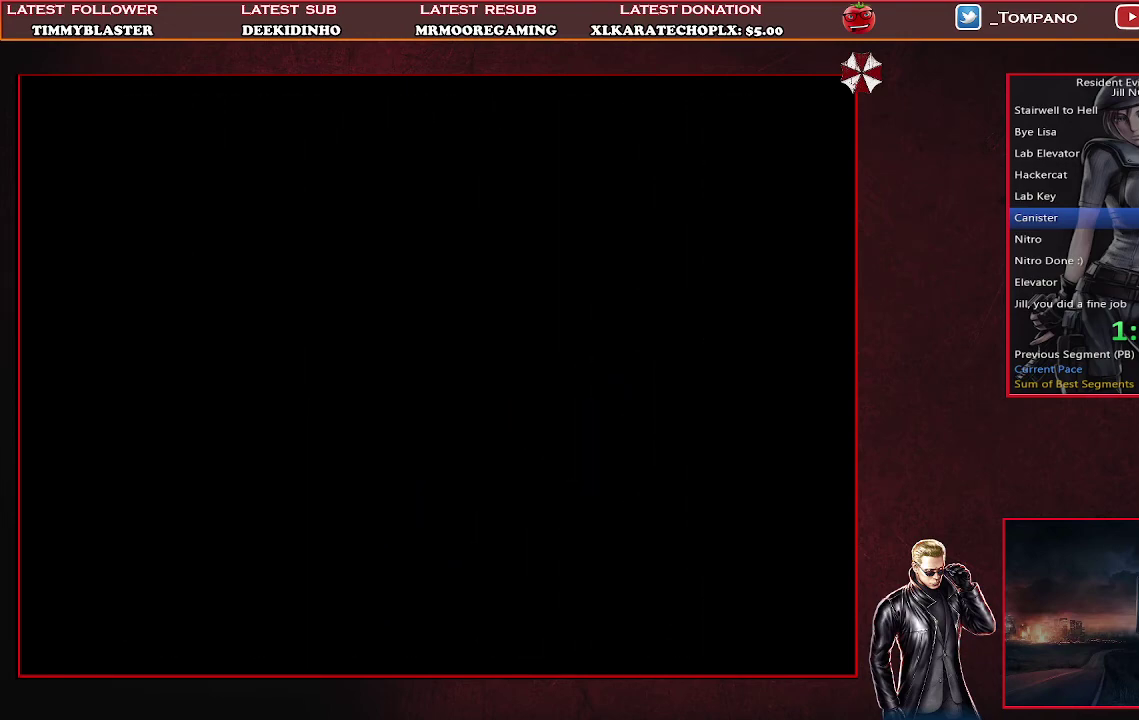
{"buttons": ["SQUARE", "DPAD_UP", "DPAD_RIGHT"], "left_stick": "center", "events": []}